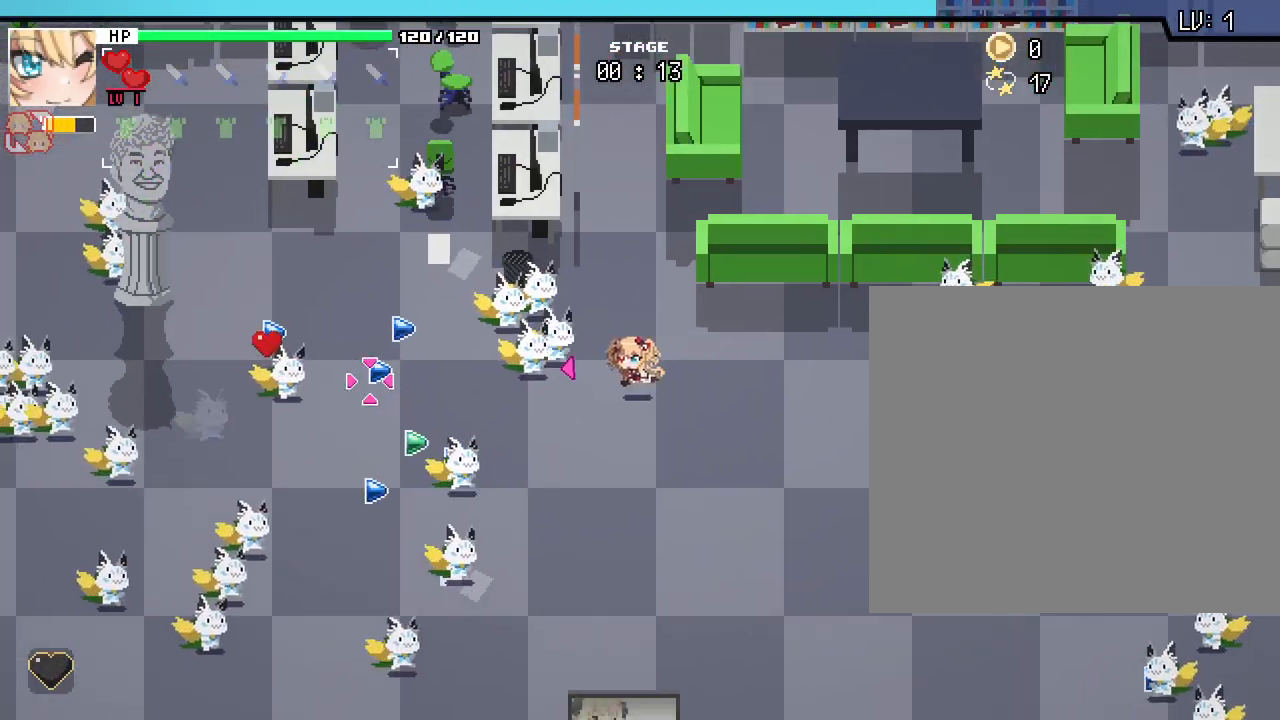
Gameplay with keyboard and mouse; each line is a JSON object with the keys and mouse buttons held at the frame after it. "events" lists presses ("down") and releases ("up") of ".", "/", "0", "1", "2", "3", "4", "5", "6", "7", "8", "9", "a", "alt_l", "alt_r", "b", "backslash", "backspace", "c", "caps_lock", "comma", "ctrl_l", "ctrl_r", "d", "e", "equals", "escape", "f", "f1", "f10", "f11", "f12", "f2", "f3", "f4", "f5", "f6", "f7", "f8", "f9", "g", "h", "i", "j", "k", "l", "lbracket", "m", "minus", "n", "o", "p", "q", "quote", "r", "rbracket", "return", "s", "shift_l", "shift_r", "space", "super", "t", "tab", "tilde", "u", "v", "w", "x", "y", "z", "mouse_left", "mouse_wheel", "mouse_right", "mouse_mb4" and "mouse_mb5" between this image and that frame as [ms after this image, input, new state], when the widget could be followed in between. "mouse_left", "mouse_wheel", "mouse_right", "mouse_mb4", "mouse_mb5" = the "left", "wheel", "right", "mb4", "mb5" buttons of the "mouse" list. No other keys are recorded. "wheel" means that the mouse wheel is clicked or scrolled. Not read: mouse_move semicolon.
{"keys": ["w"], "mouse": [], "events": [[50, "a", "up"], [117, "d", "down"], [283, "d", "up"], [333, "a", "down"], [350, "s", "up"], [467, "w", "down"], [500, "a", "up"]]}
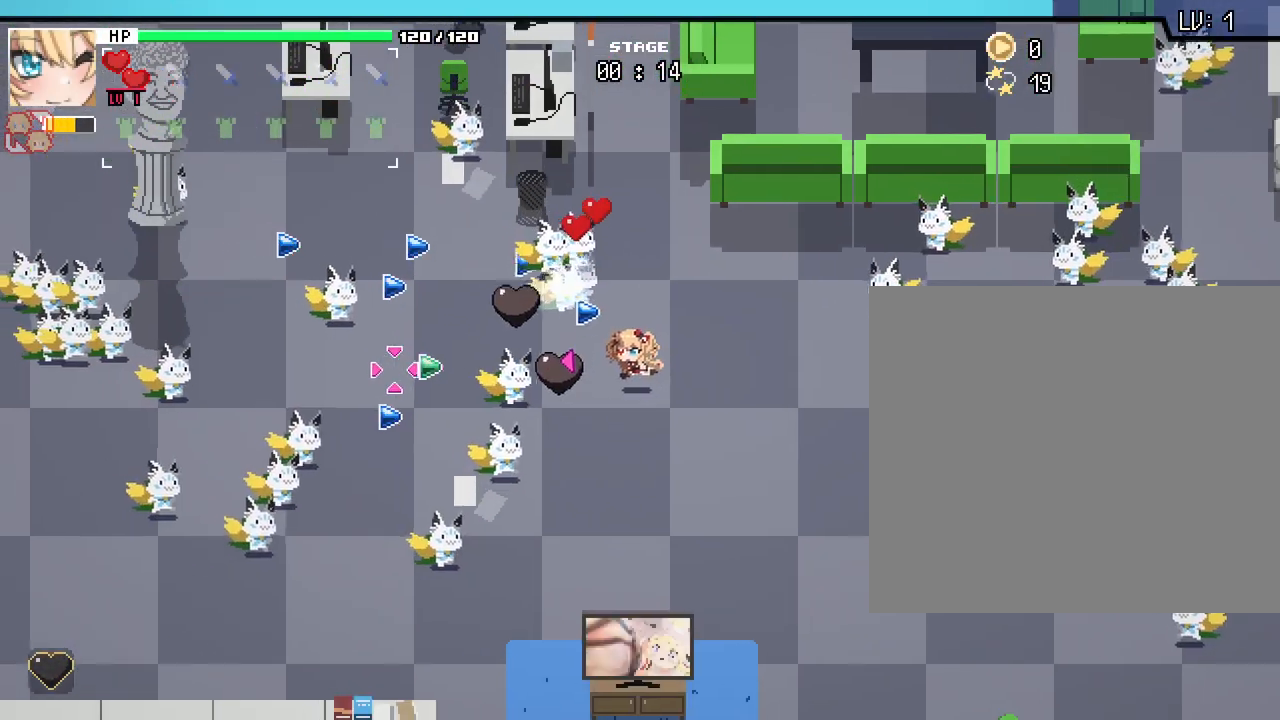
{"keys": ["d", "s"], "mouse": [], "events": [[50, "d", "down"], [250, "w", "up"], [483, "s", "down"]]}
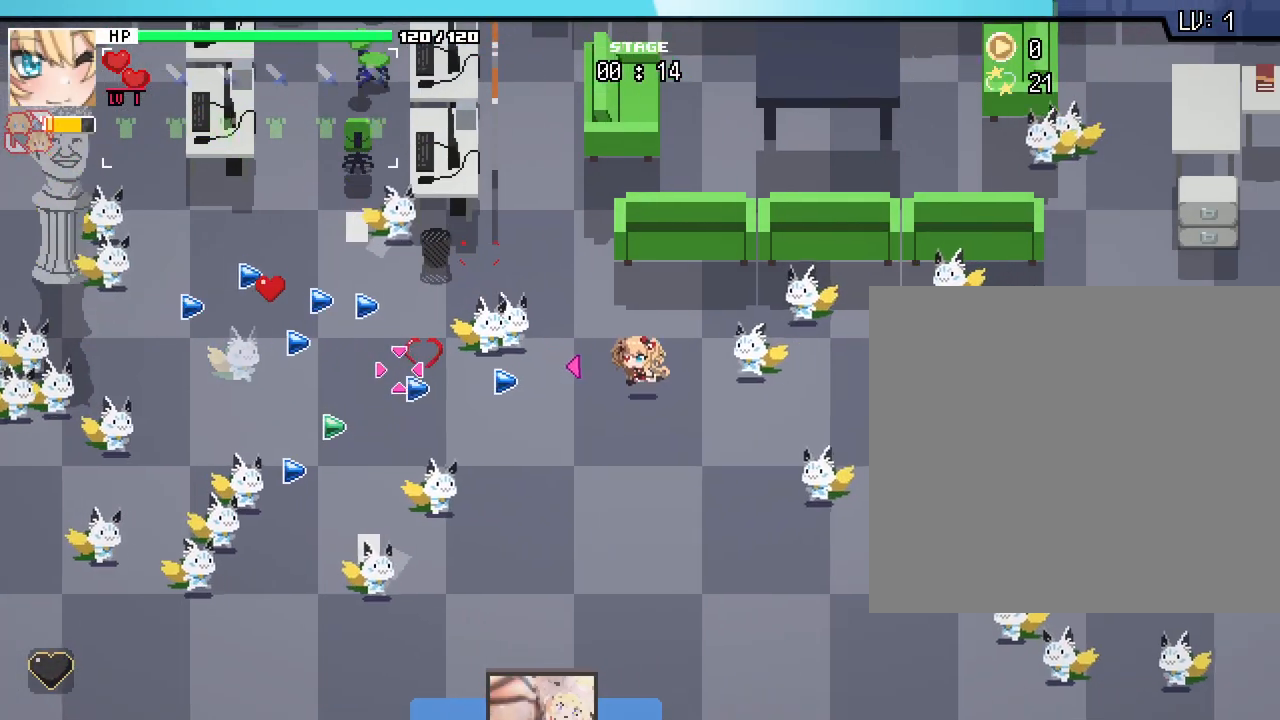
{"keys": ["a", "w"], "mouse": [], "events": [[33, "d", "up"], [50, "a", "down"], [217, "s", "up"], [400, "w", "down"]]}
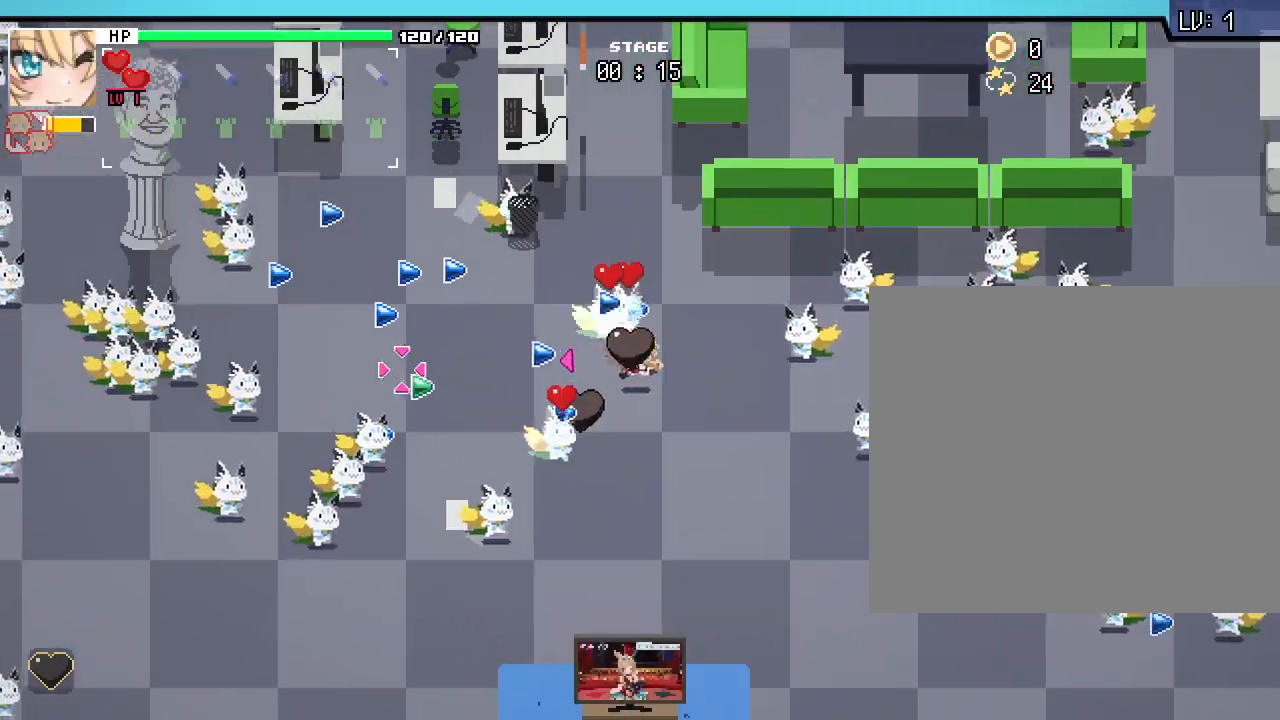
{"keys": ["a"], "mouse": [], "events": [[233, "w", "up"]]}
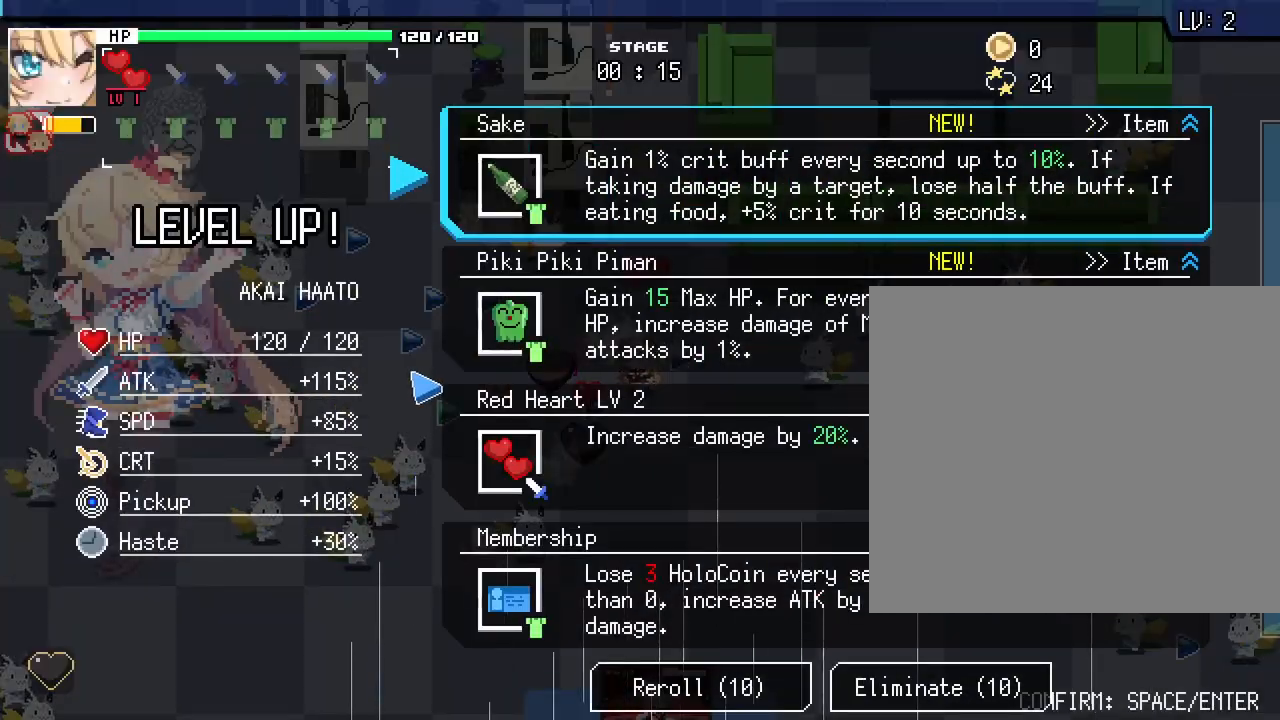
{"keys": [], "mouse": [], "events": [[17, "a", "up"]]}
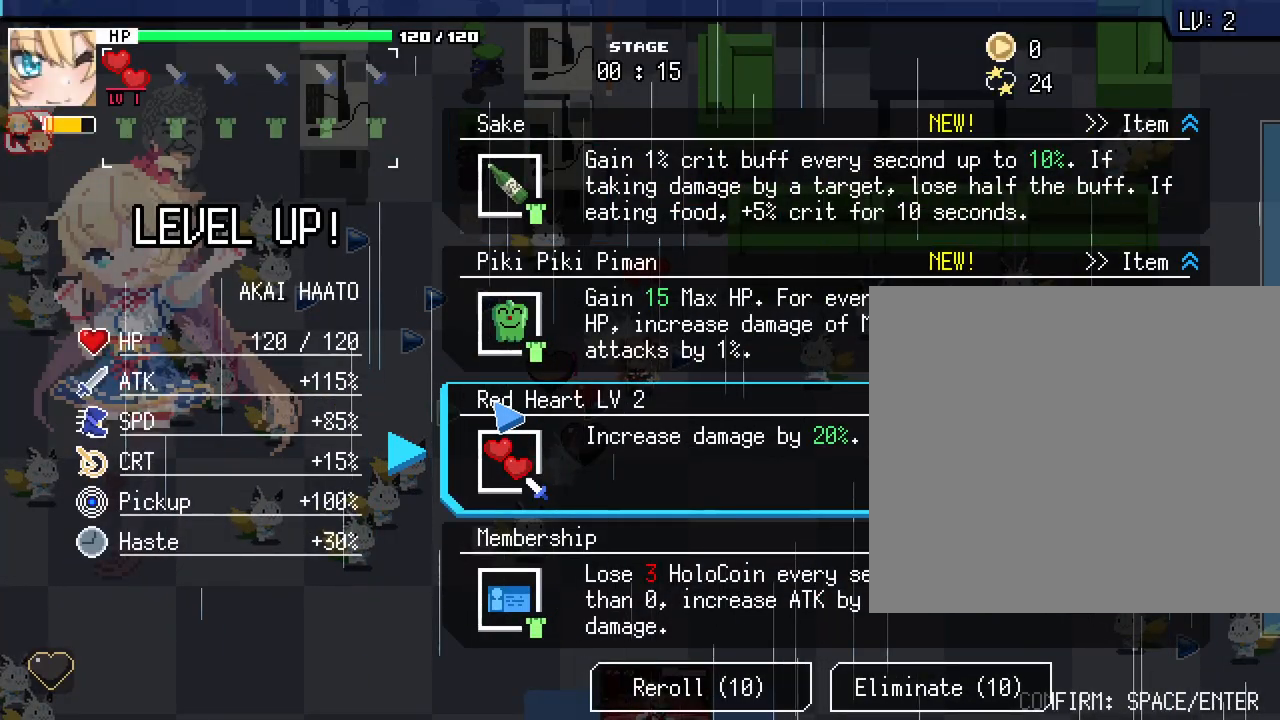
{"keys": [], "mouse": [], "events": []}
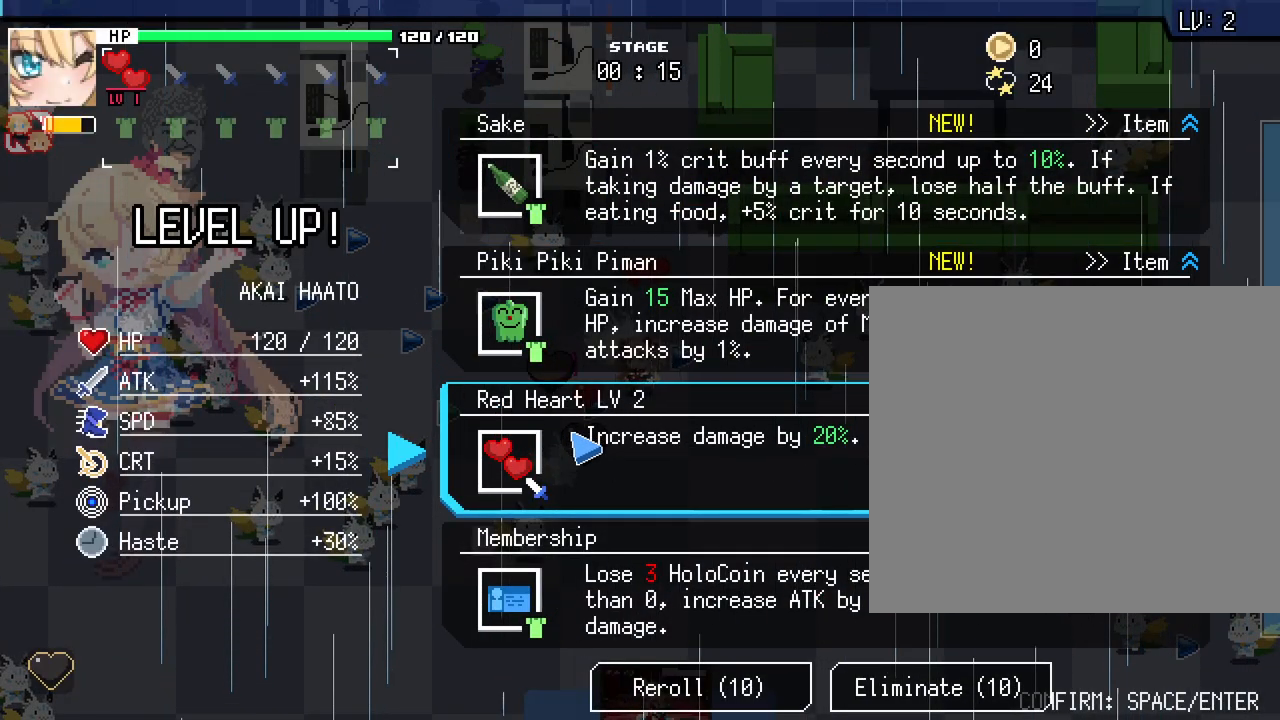
{"keys": [], "mouse": [], "events": []}
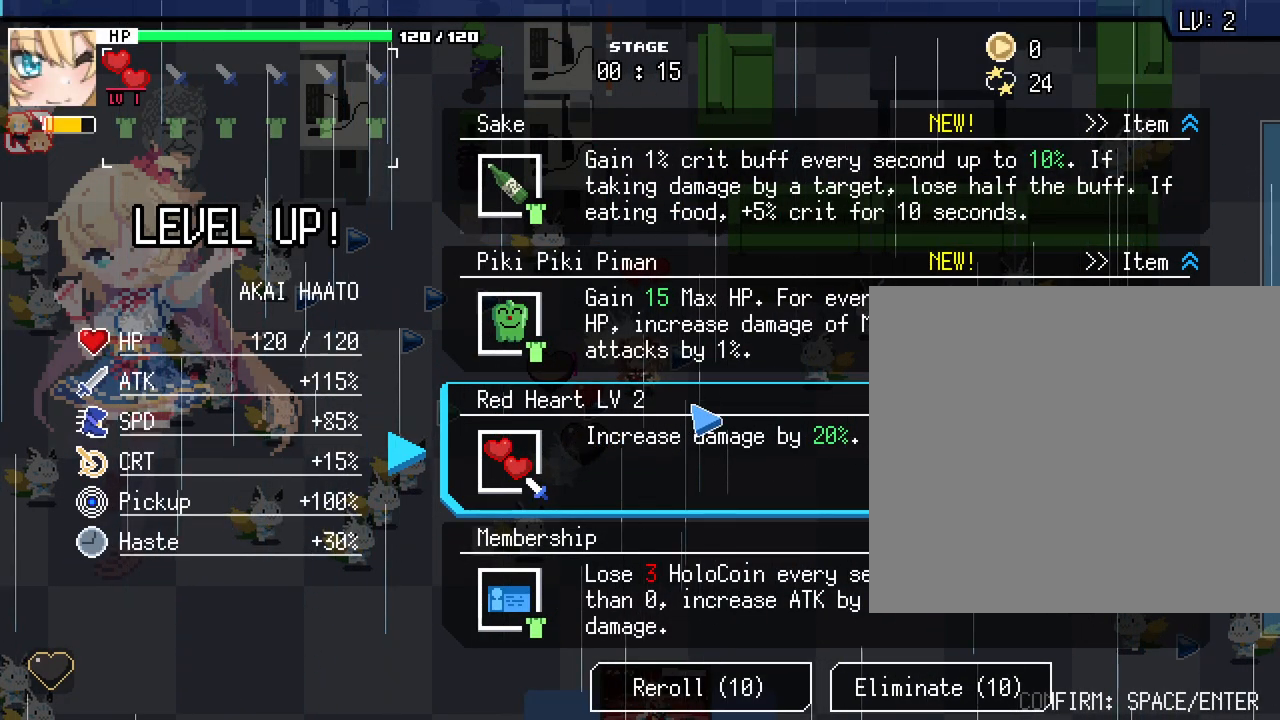
{"keys": [], "mouse": [], "events": []}
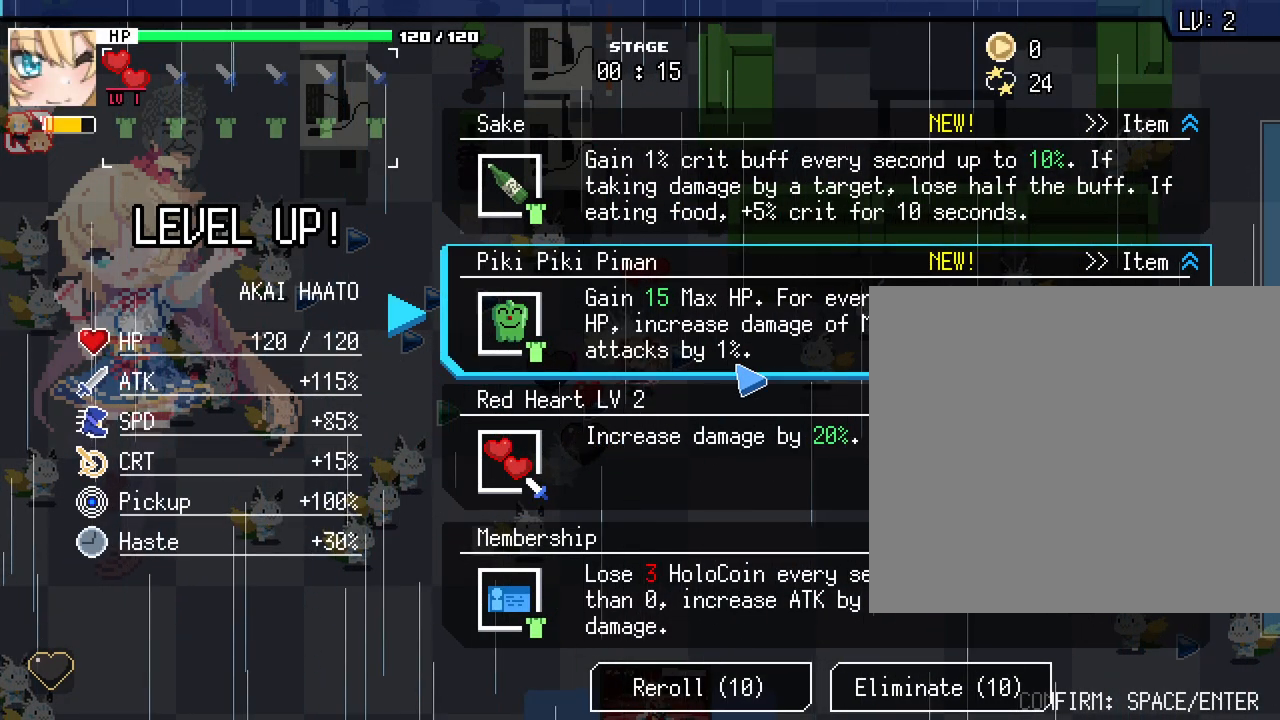
{"keys": [], "mouse": [], "events": []}
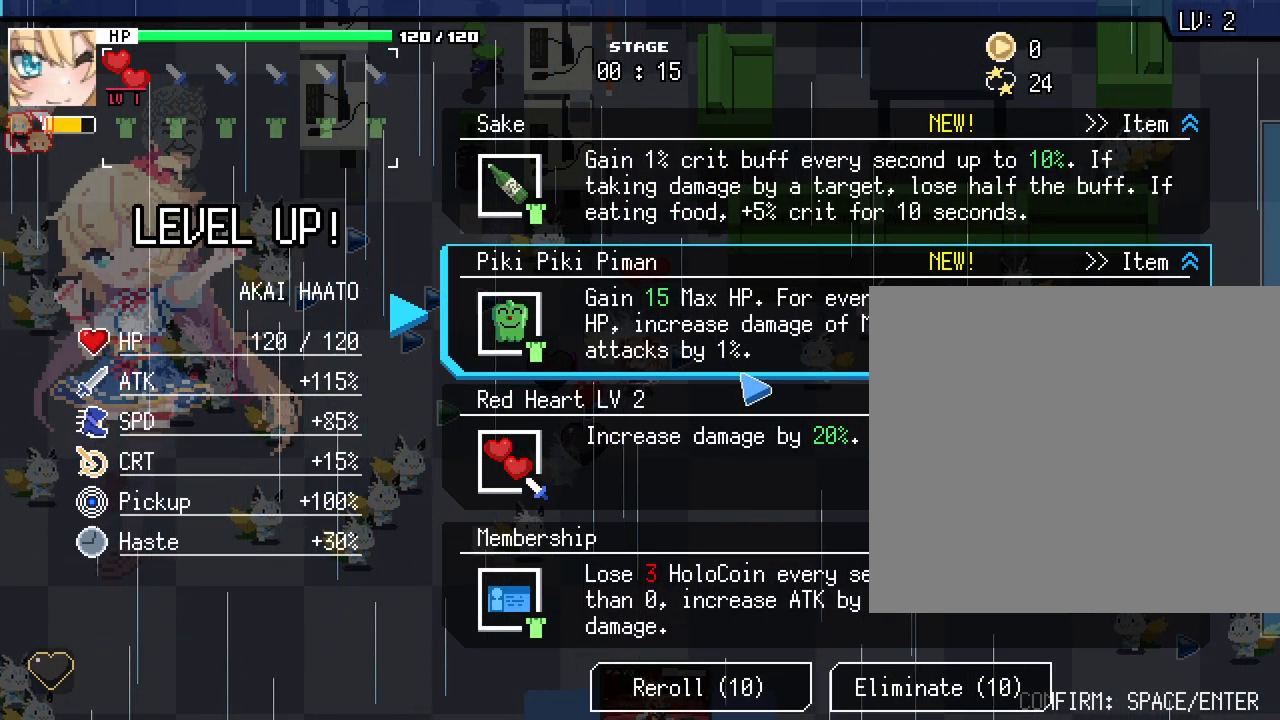
{"keys": [], "mouse": [], "events": []}
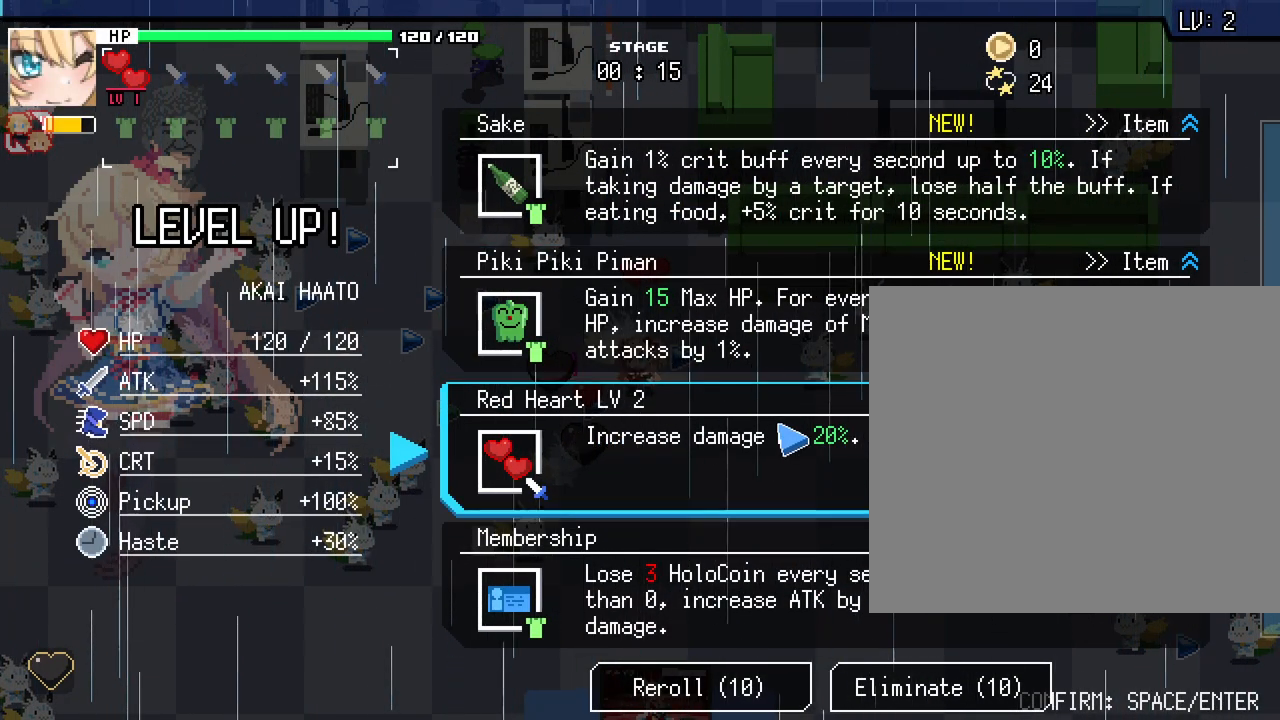
{"keys": [], "mouse": [], "events": [[300, "mouse_left", "down"], [417, "mouse_left", "up"]]}
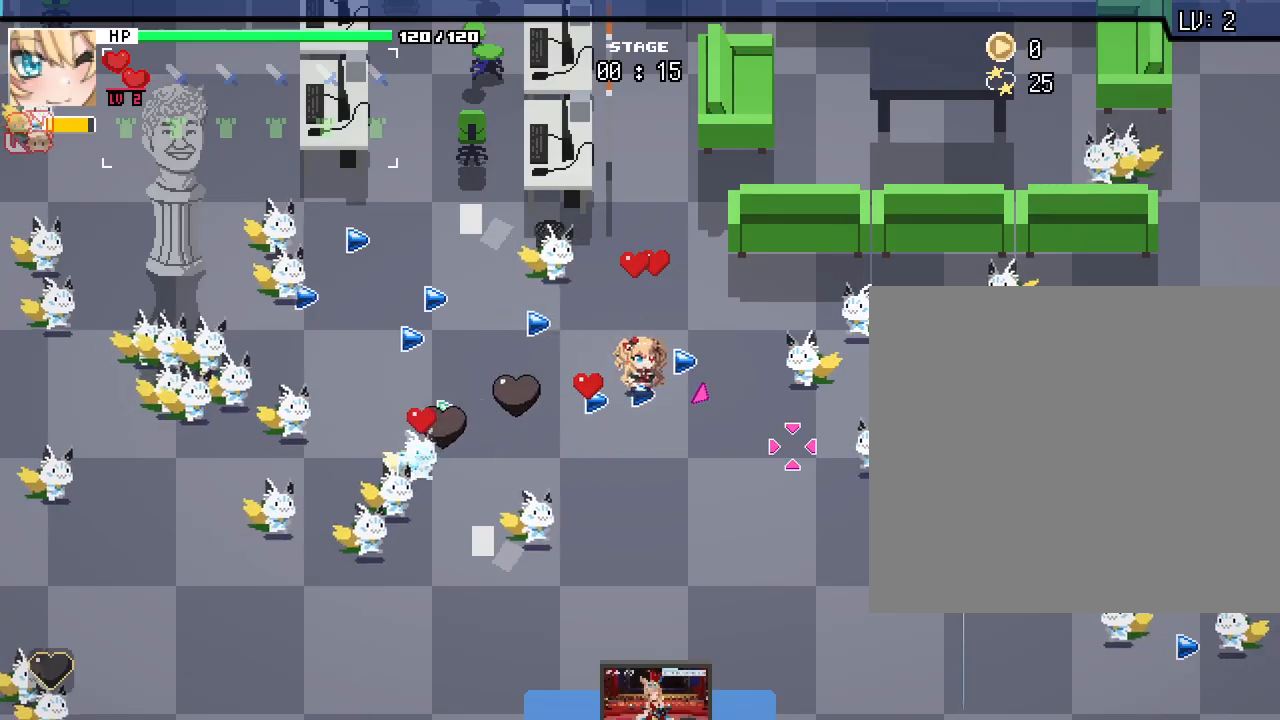
{"keys": ["a"], "mouse": [], "events": [[17, "a", "down"], [67, "s", "down"], [167, "a", "up"], [183, "d", "down"], [233, "s", "up"], [333, "w", "down"], [417, "d", "up"], [467, "a", "down"], [500, "w", "up"]]}
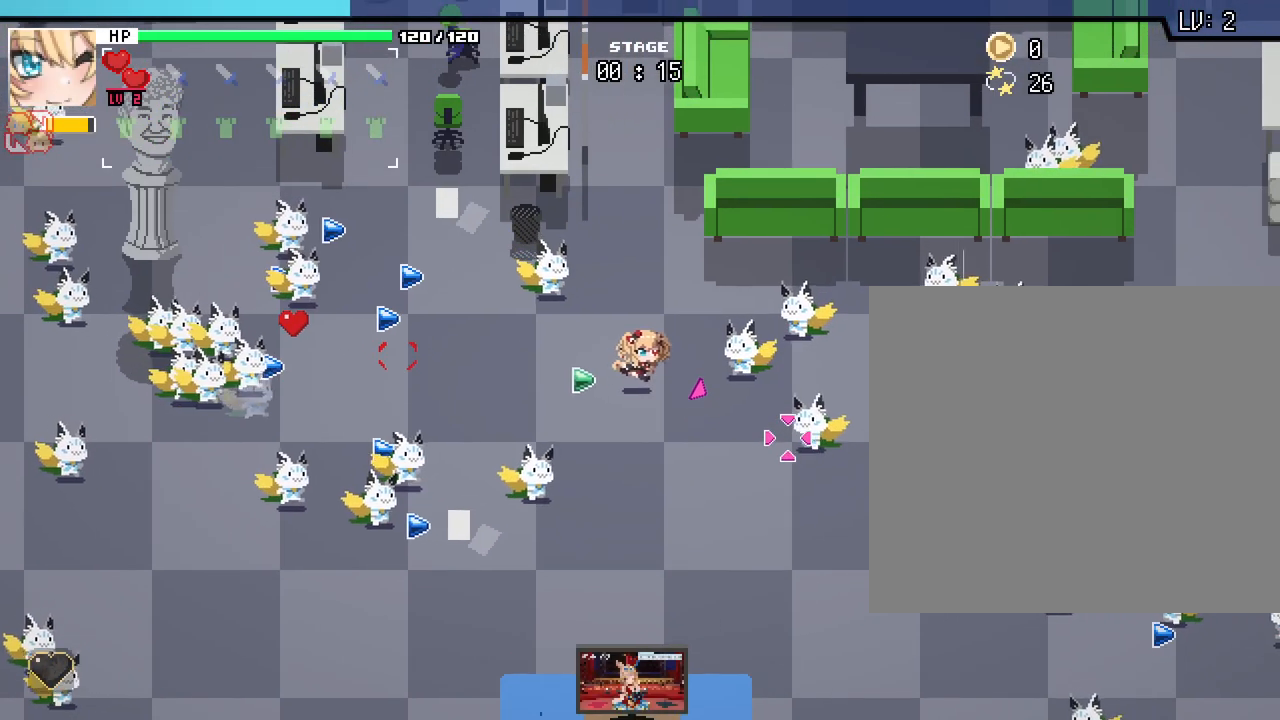
{"keys": ["d"], "mouse": [], "events": [[117, "a", "up"], [133, "d", "down"], [133, "s", "down"], [300, "s", "up"]]}
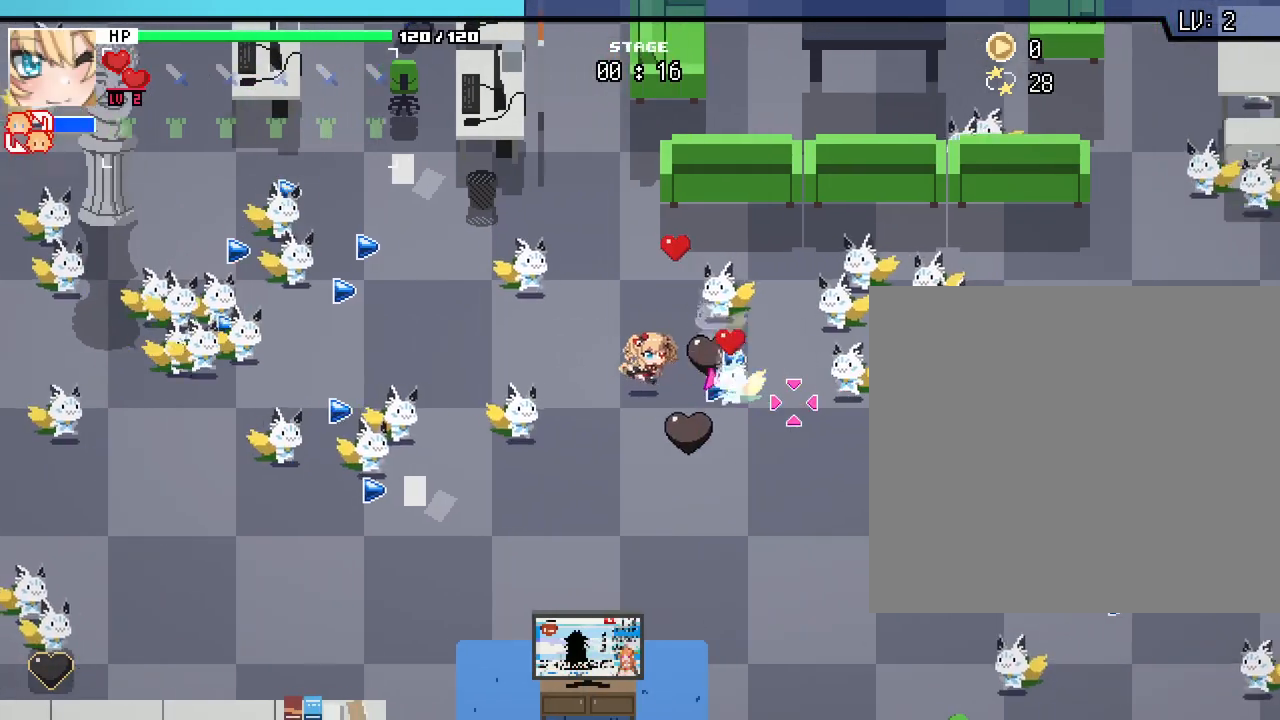
{"keys": ["d"], "mouse": [], "events": [[17, "s", "down"], [100, "d", "up"], [217, "a", "down"], [367, "a", "up"], [433, "d", "down"], [483, "s", "up"]]}
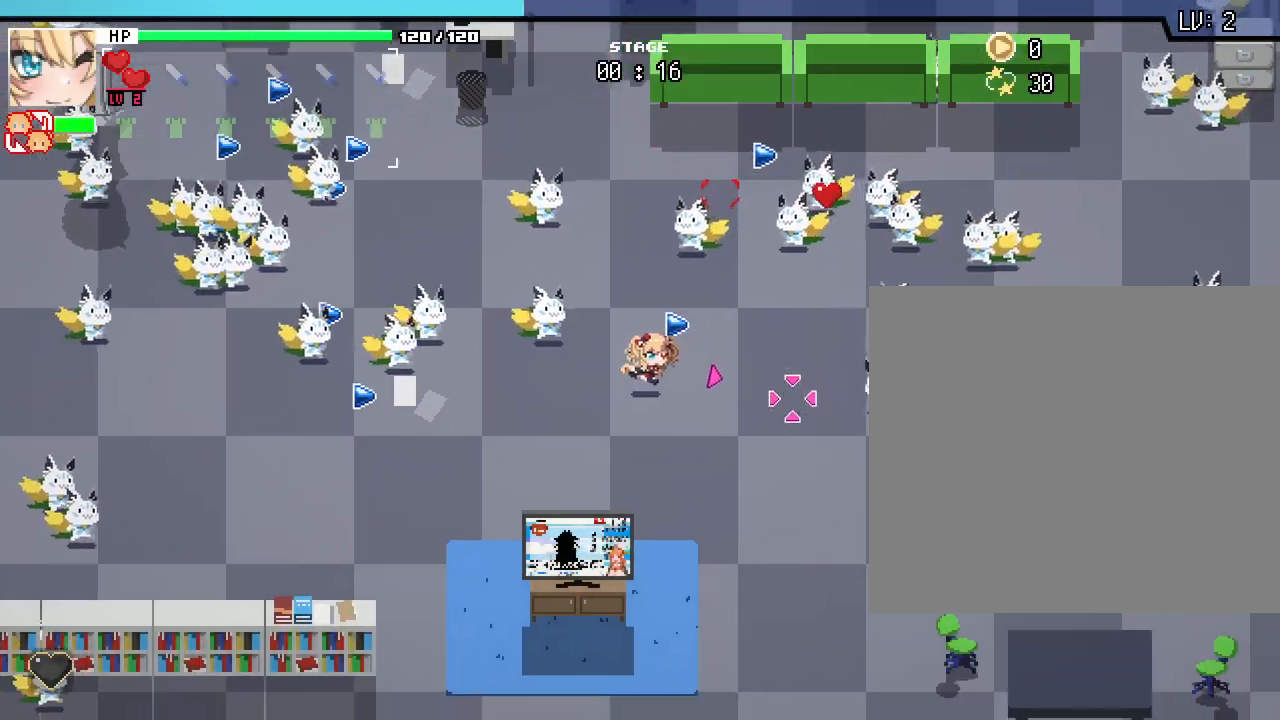
{"keys": ["d", "s"], "mouse": [], "events": [[133, "w", "down"], [200, "d", "up"], [233, "a", "down"], [300, "w", "up"], [317, "d", "down"], [333, "a", "up"], [450, "s", "down"]]}
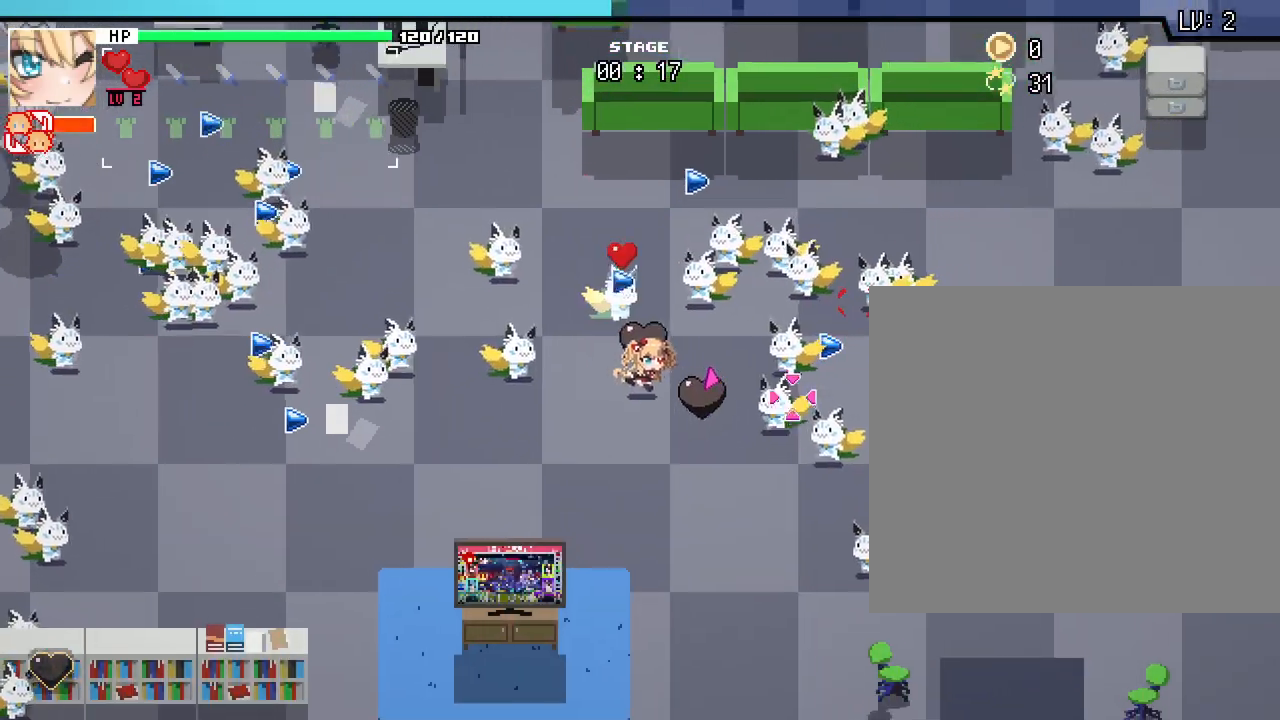
{"keys": ["d"], "mouse": [], "events": [[100, "d", "up"], [167, "a", "down"], [317, "a", "up"], [317, "d", "down"], [417, "s", "up"]]}
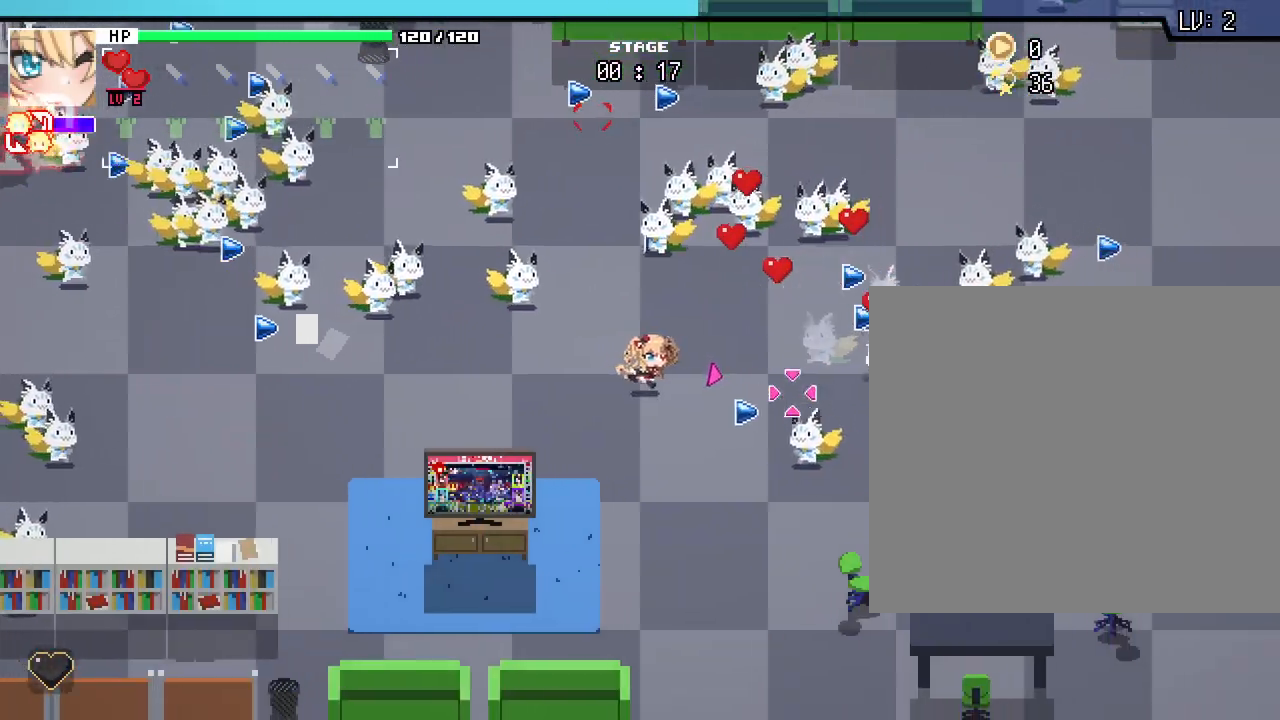
{"keys": ["d", "w"], "mouse": ["right"], "events": [[67, "s", "down"], [133, "d", "up"], [167, "a", "down"], [283, "s", "up"], [350, "d", "down"], [383, "a", "up"], [417, "mouse_right", "down"], [417, "w", "down"]]}
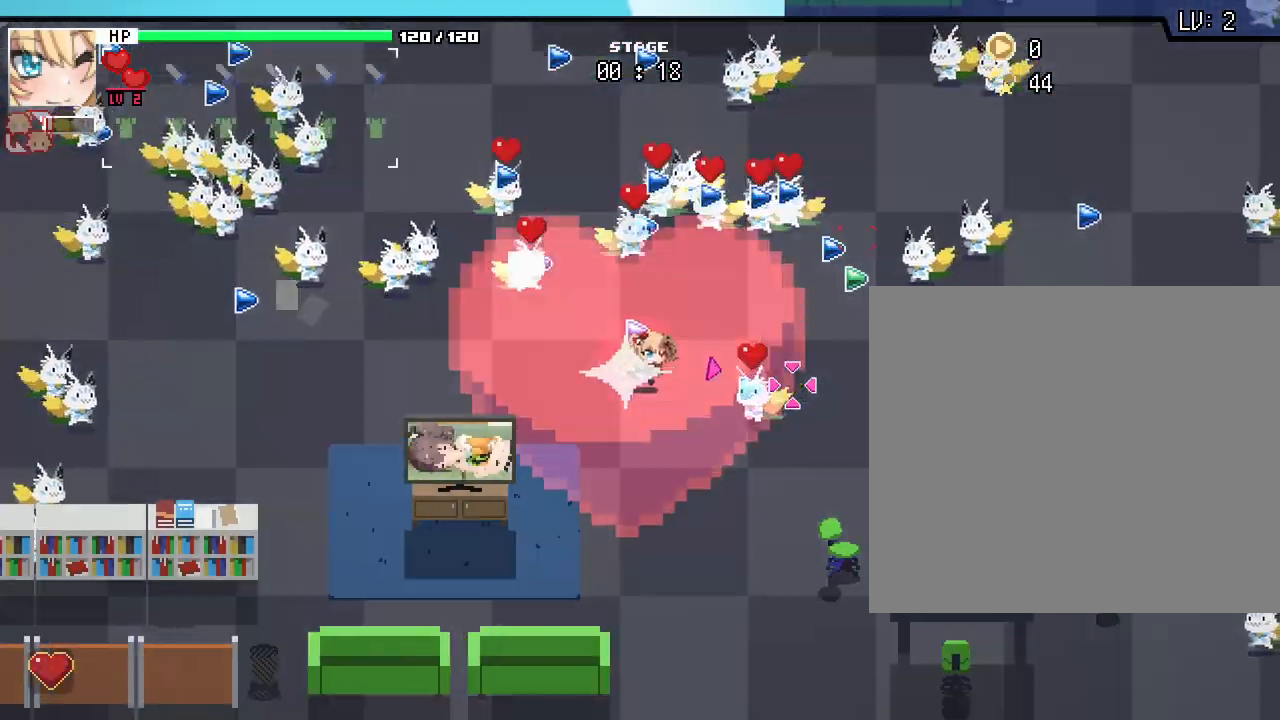
{"keys": ["d", "s"], "mouse": [], "events": [[33, "mouse_right", "up"], [50, "d", "up"], [100, "a", "down"], [167, "w", "up"], [267, "s", "down"], [333, "a", "up"], [467, "d", "down"]]}
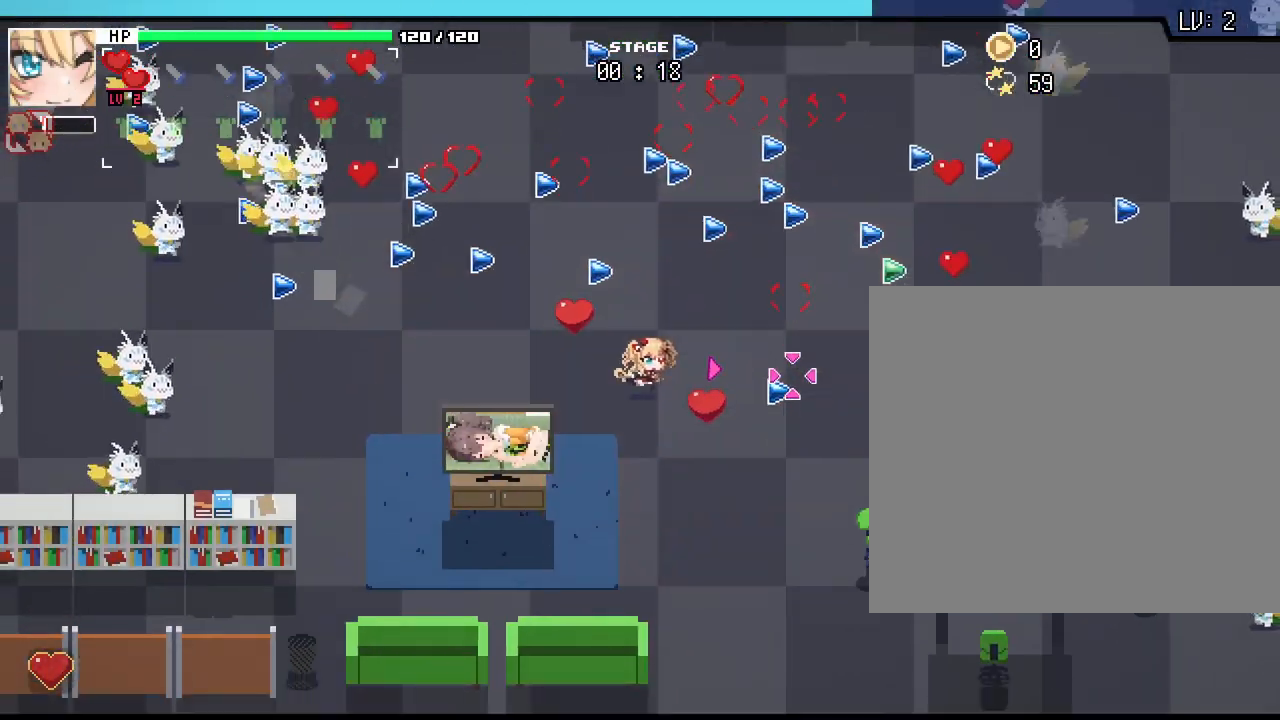
{"keys": ["w"], "mouse": [], "events": [[50, "s", "up"], [117, "w", "down"], [183, "d", "up"]]}
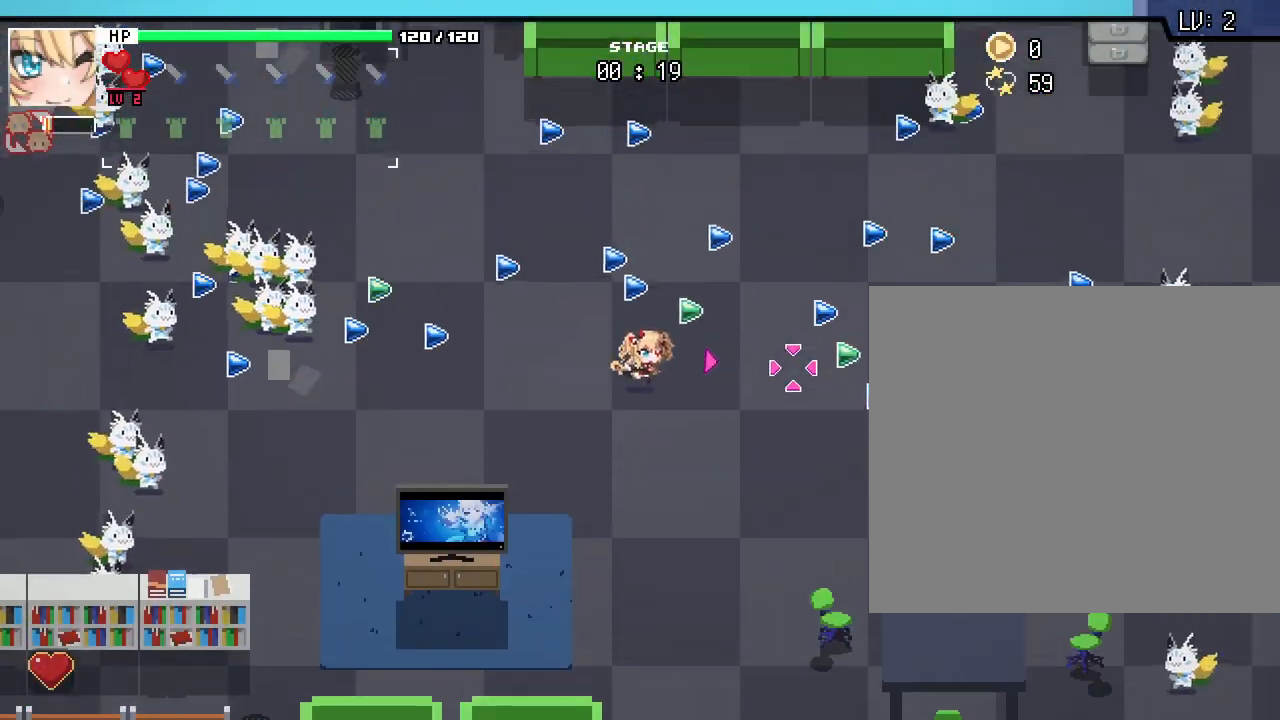
{"keys": [], "mouse": []}
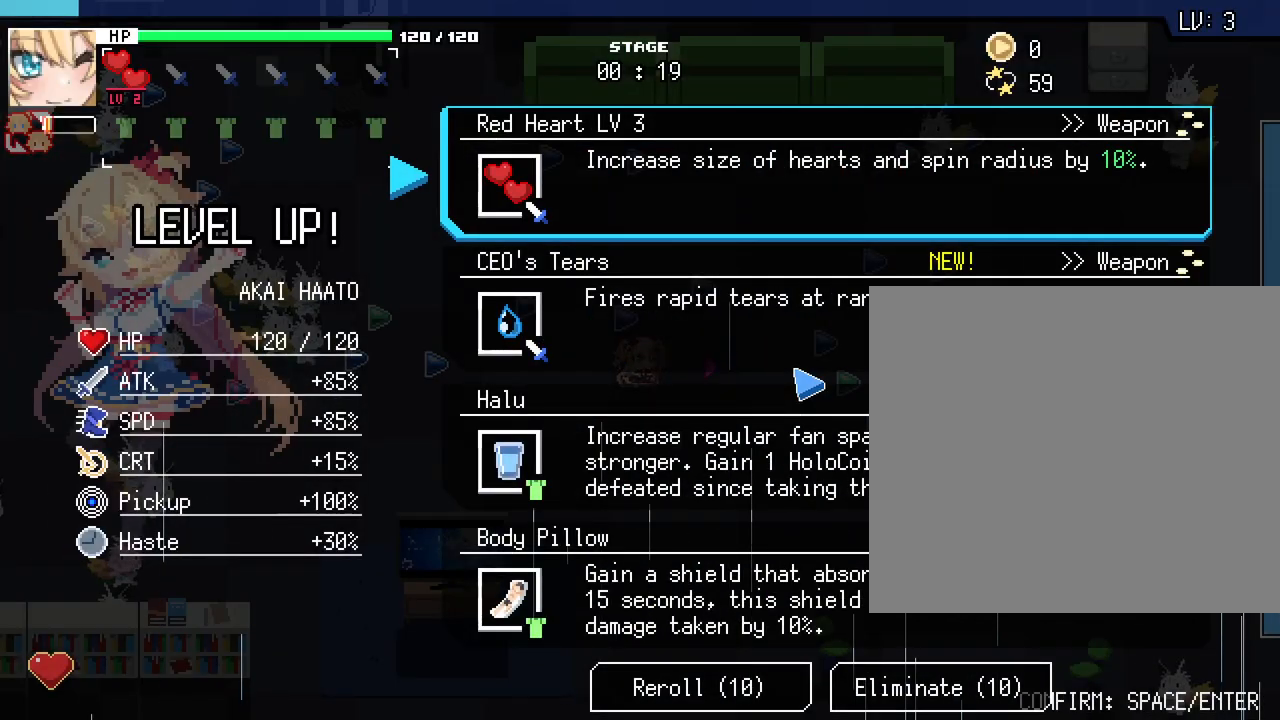
{"keys": [], "mouse": [], "events": []}
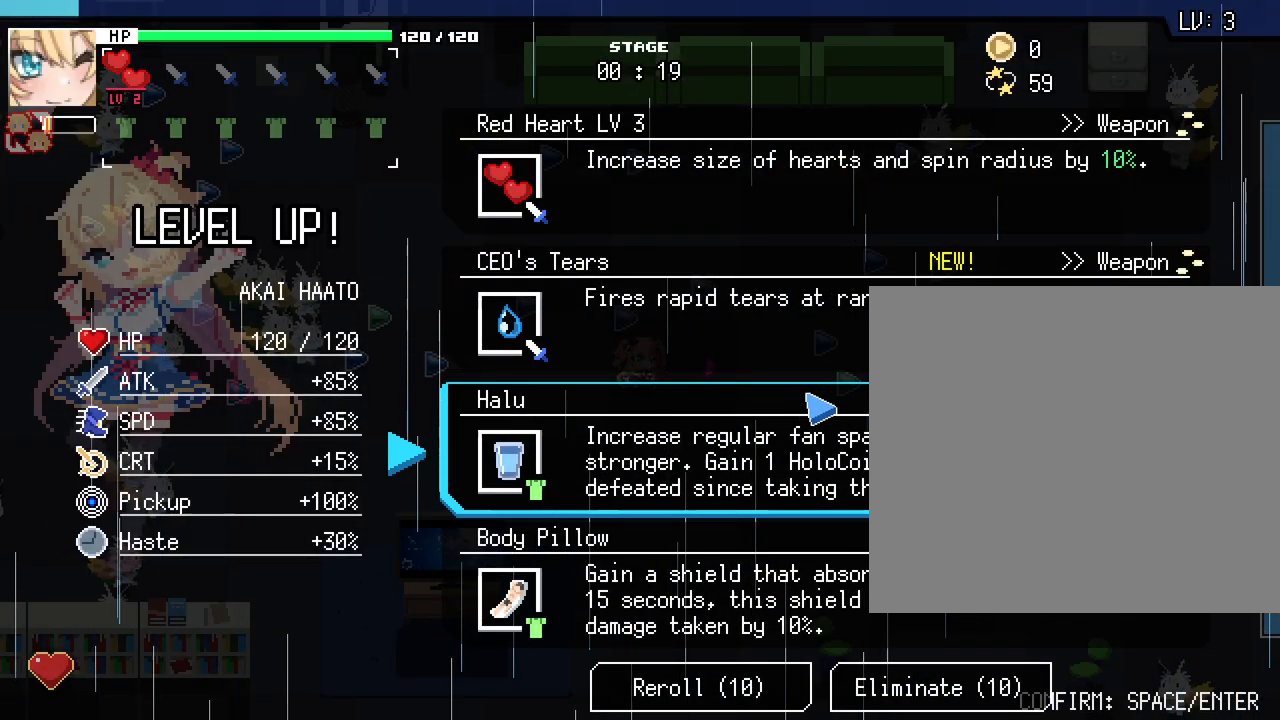
{"keys": [], "mouse": [], "events": []}
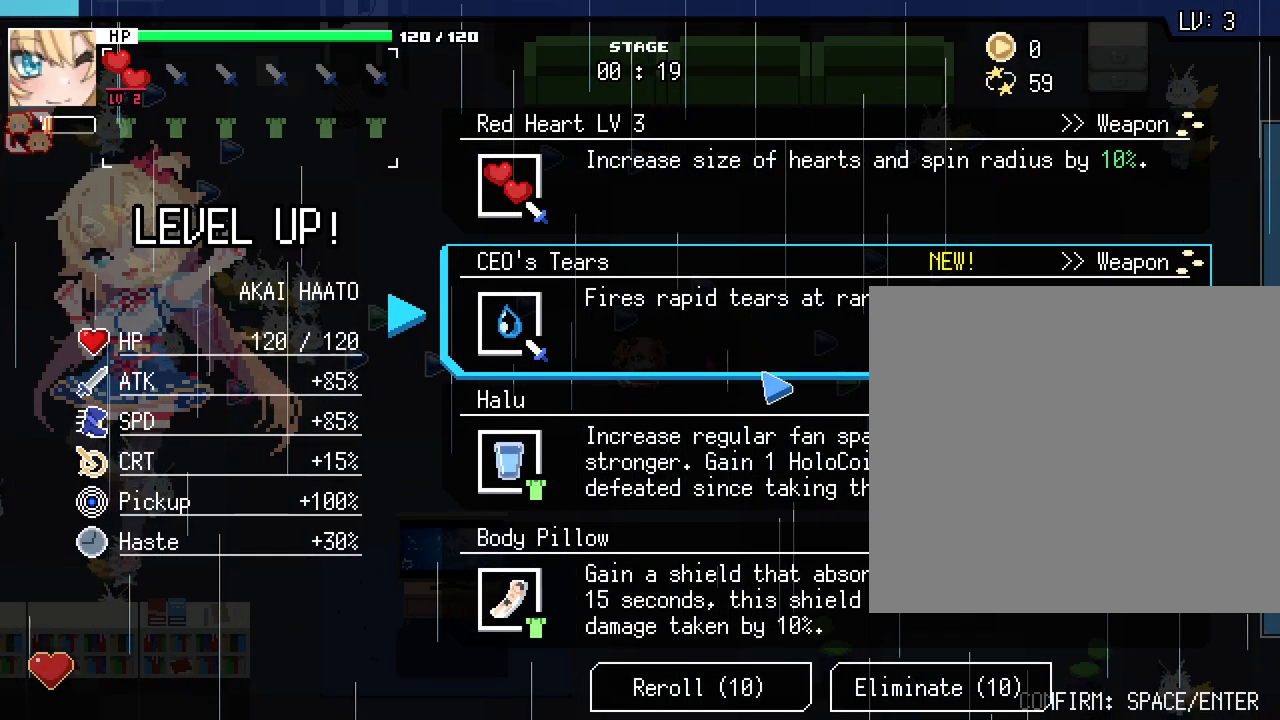
{"keys": [], "mouse": []}
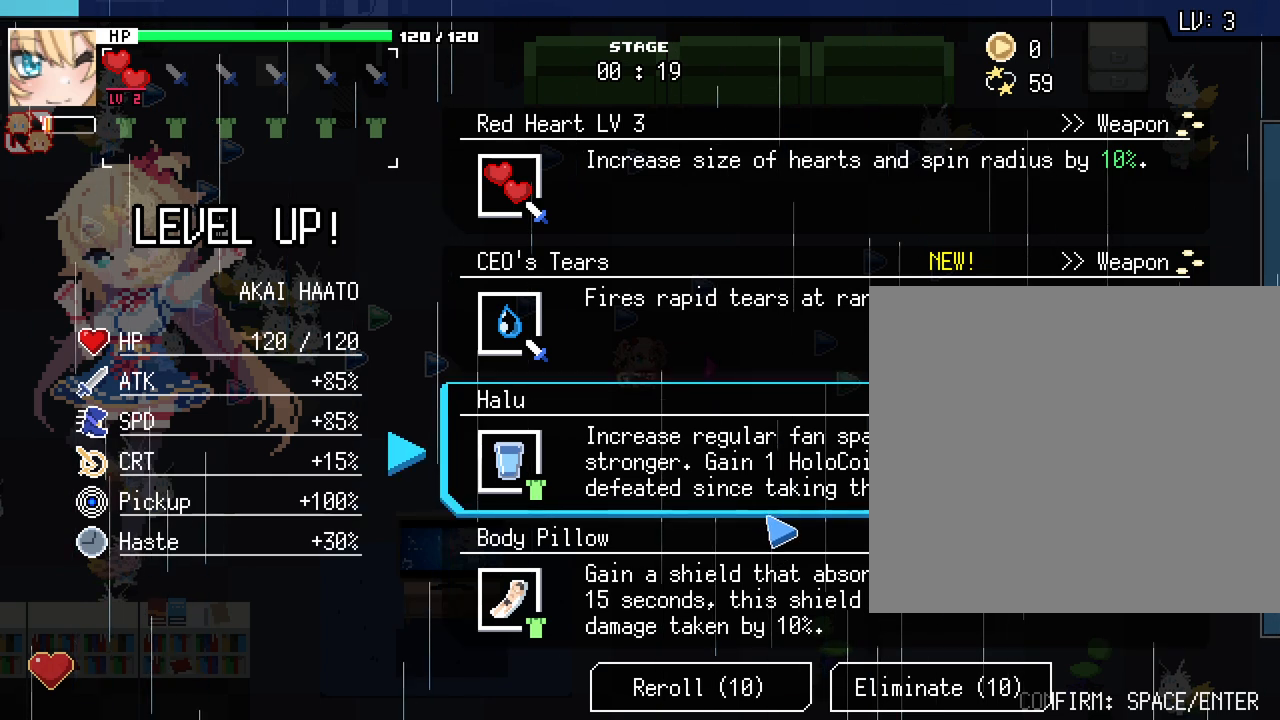
{"keys": [], "mouse": []}
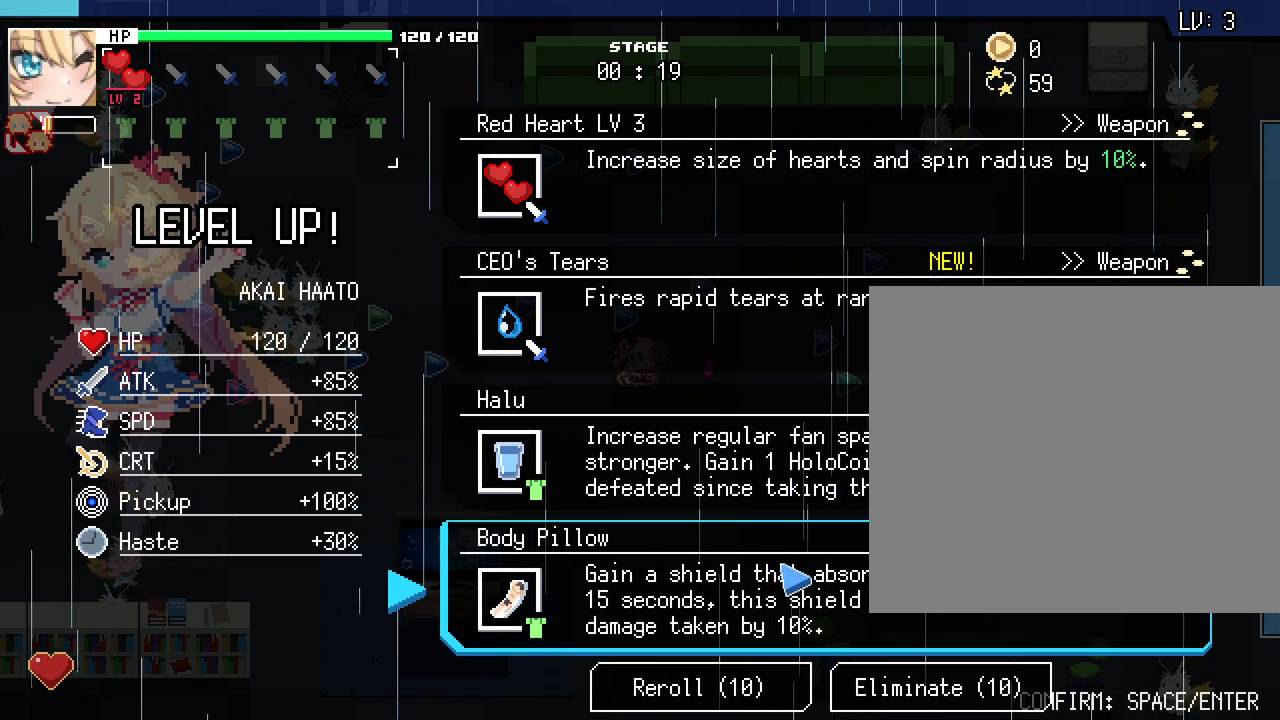
{"keys": [], "mouse": [], "events": []}
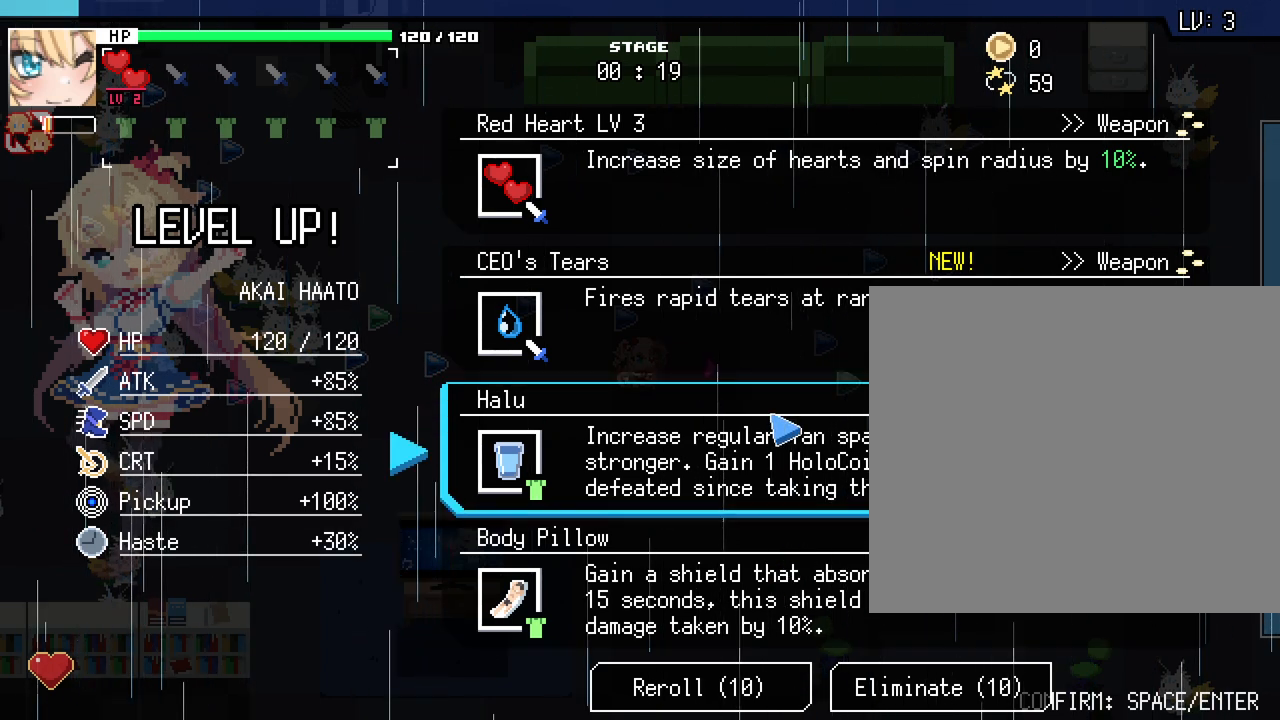
{"keys": [], "mouse": [], "events": []}